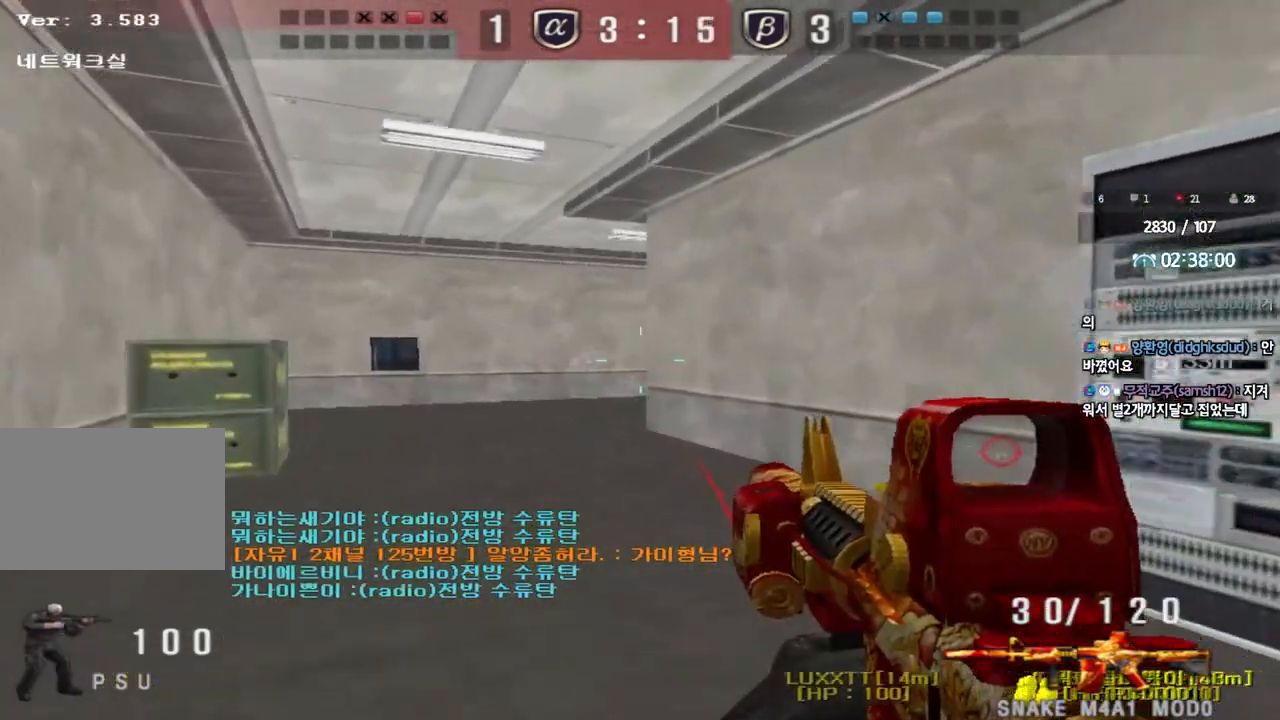
Gameplay with keyboard; each line is a JSON object with the keys held at the frame after it. "events" lists presses ("down") and releases ("up") of "a", "ctrl", "d", "e", "f", "q", "r", "s", "shift", "space", "tab" and "w" between this image and that frame as [ms after this image, input, new state], when the widget could be followed in between. No other keys are recorded. Mouse input is not recorded.
{"keys": ["ctrl"], "events": [[100, "ctrl", "down"], [117, "w", "up"], [133, "a", "up"], [200, "ctrl", "up"], [217, "w", "down"], [250, "a", "down"], [483, "ctrl", "down"], [483, "w", "up"], [500, "a", "up"]]}
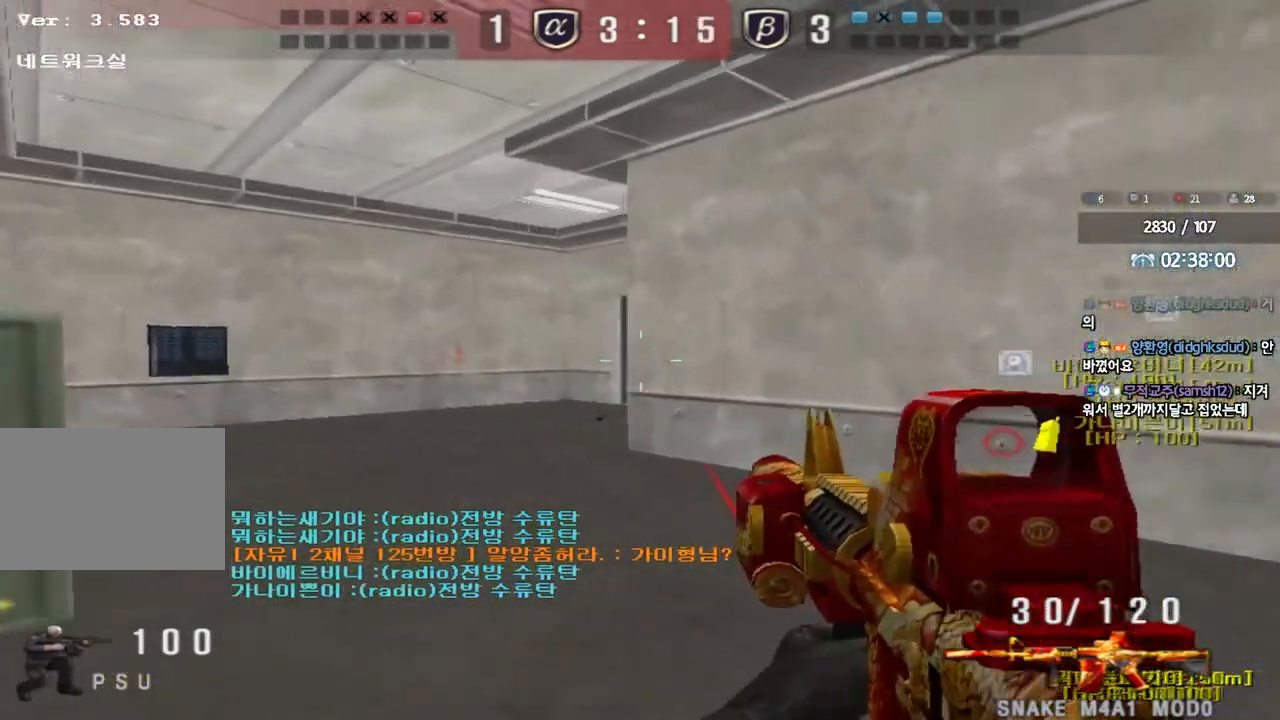
{"keys": ["a", "w"], "events": [[83, "ctrl", "up"], [100, "w", "down"], [133, "a", "down"], [317, "ctrl", "down"], [317, "w", "up"], [333, "a", "up"], [417, "ctrl", "up"], [433, "w", "down"], [467, "a", "down"]]}
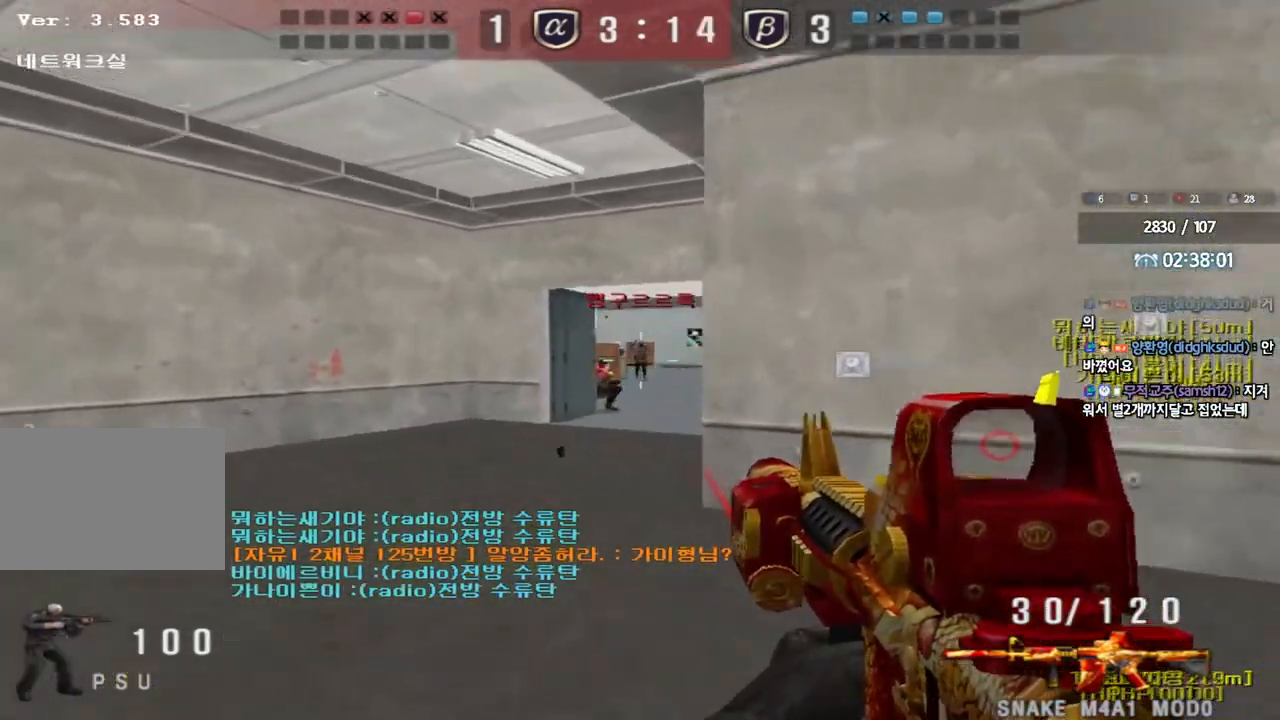
{"keys": ["d", "s"], "events": [[83, "ctrl", "down"], [83, "w", "up"], [100, "a", "up"], [183, "ctrl", "up"], [183, "d", "down"], [183, "w", "down"], [367, "ctrl", "down"], [383, "d", "up"], [383, "space", "down"], [383, "w", "up"], [467, "d", "down"], [467, "s", "down"], [483, "ctrl", "up"], [500, "space", "up"]]}
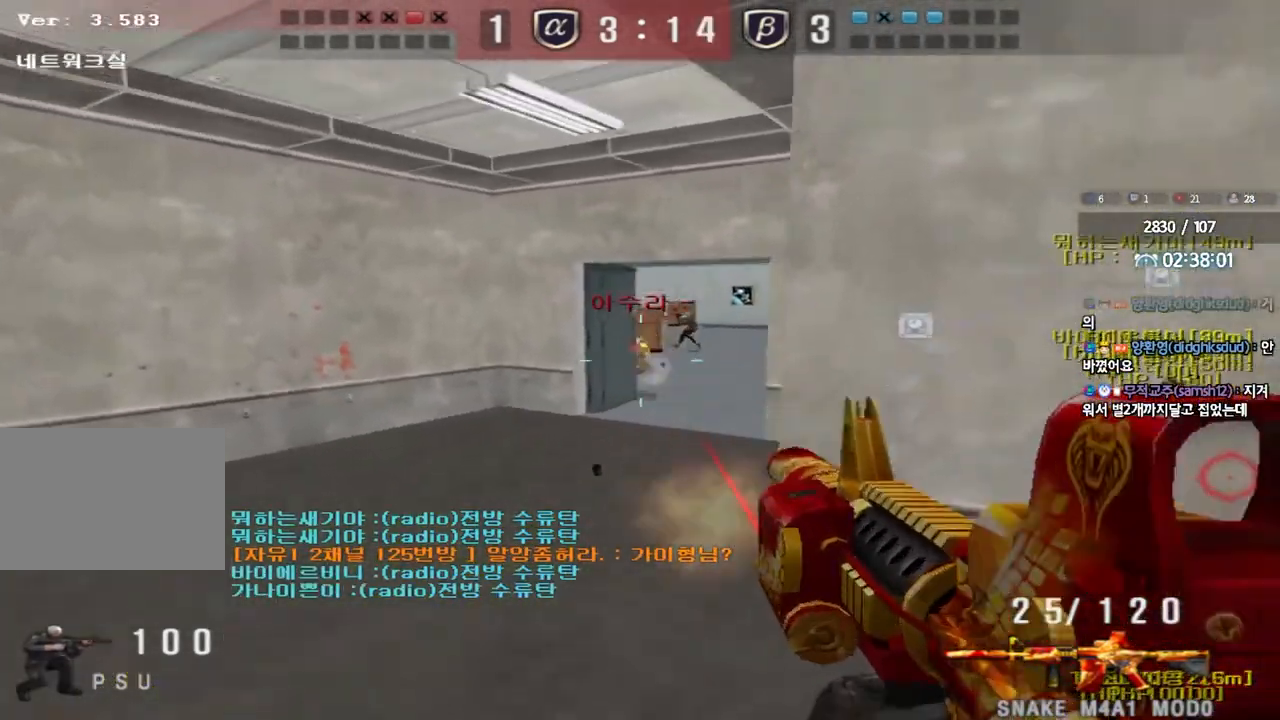
{"keys": ["d", "s"], "events": [[67, "ctrl", "down"], [183, "ctrl", "up"], [267, "ctrl", "down"], [417, "ctrl", "up"]]}
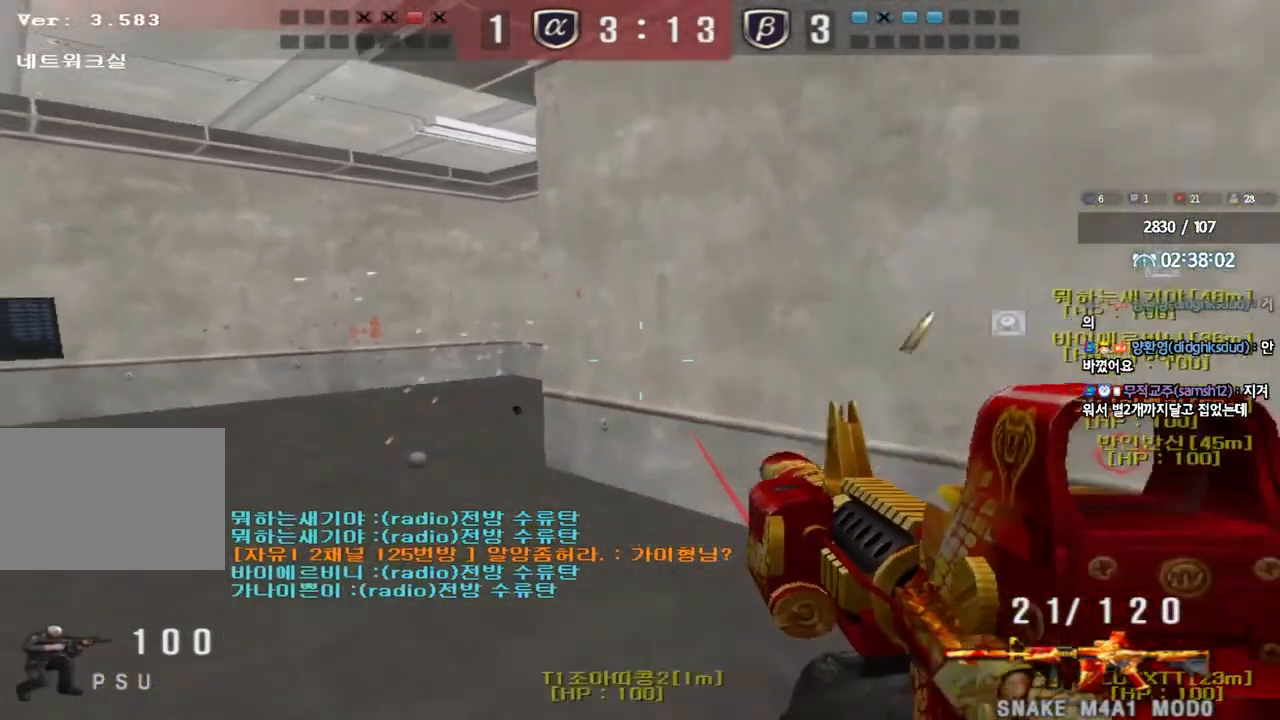
{"keys": [], "events": [[133, "ctrl", "down"], [133, "d", "up"], [167, "s", "up"], [183, "space", "down"], [317, "space", "up"], [483, "ctrl", "up"]]}
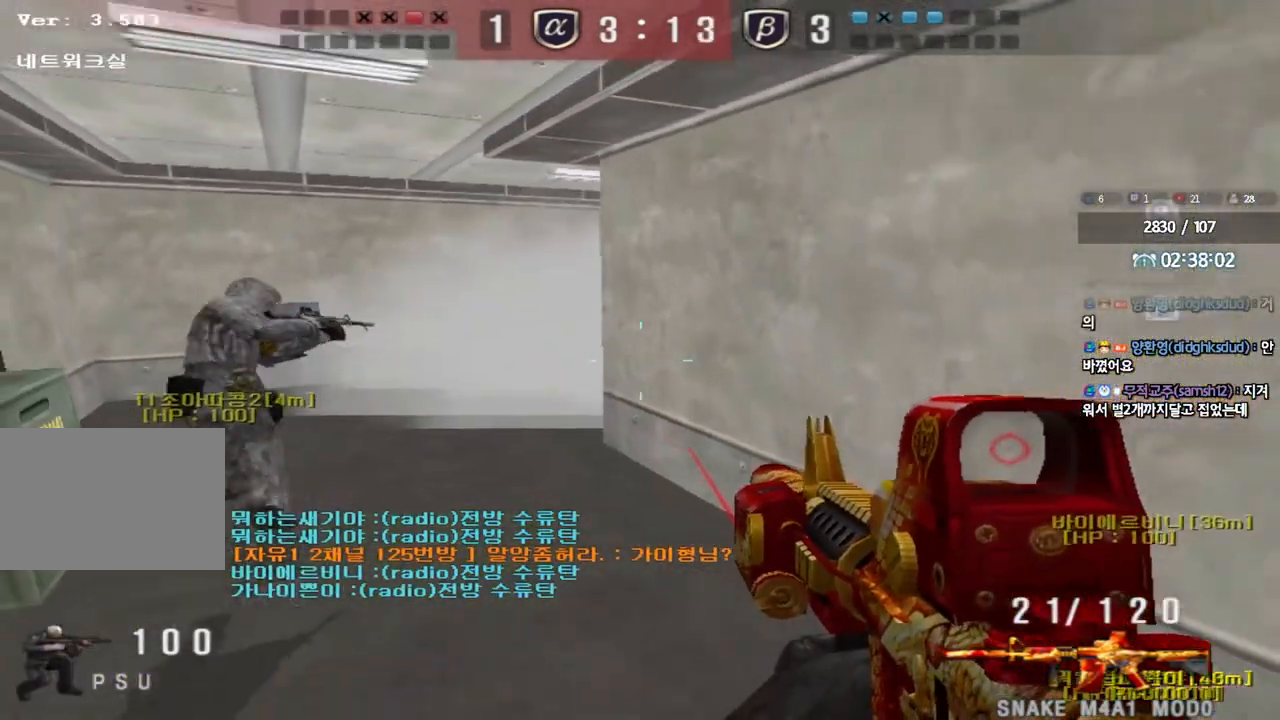
{"keys": ["d", "tab", "w"], "events": [[267, "d", "down"], [267, "tab", "down"], [267, "w", "down"]]}
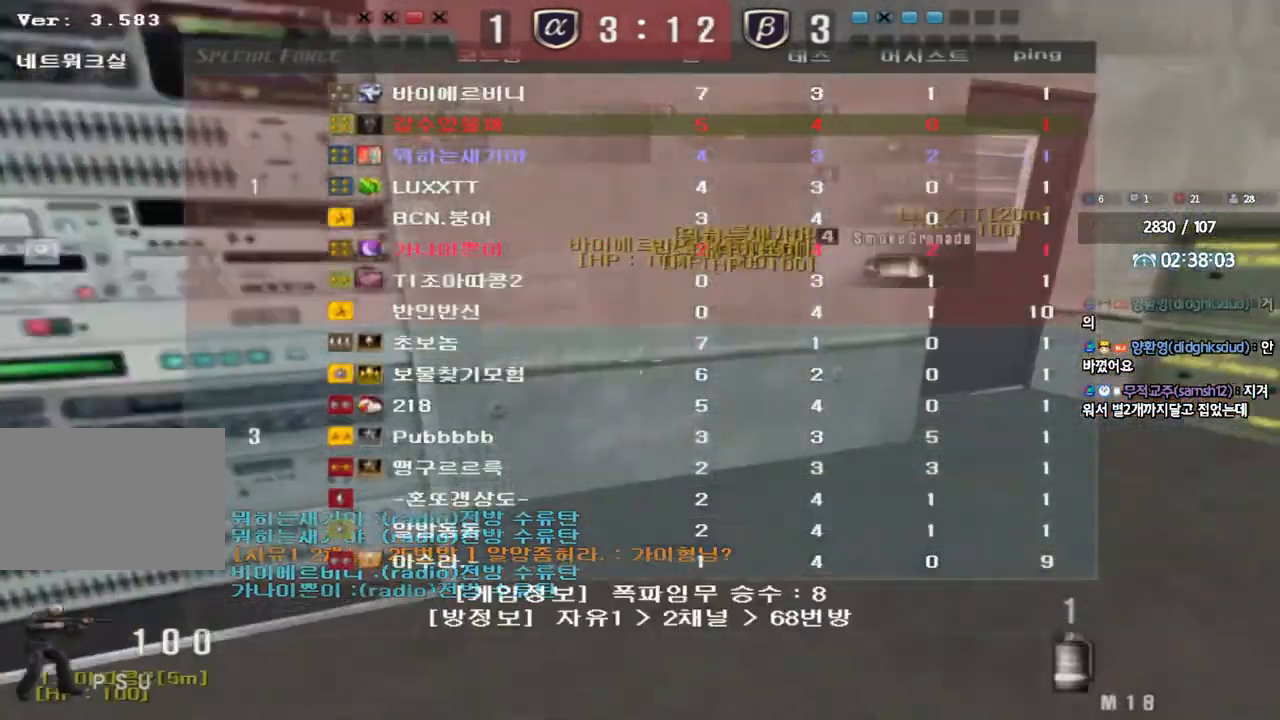
{"keys": ["d", "tab", "w"], "events": []}
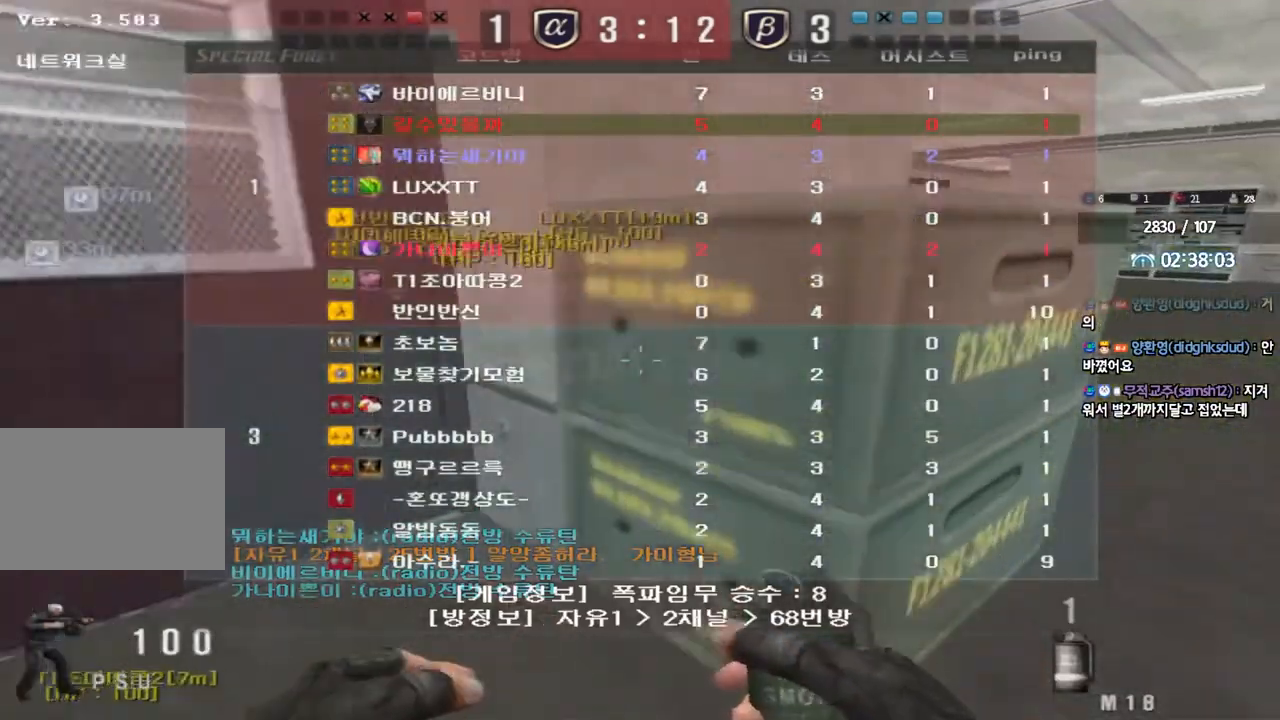
{"keys": ["d", "tab", "w"], "events": []}
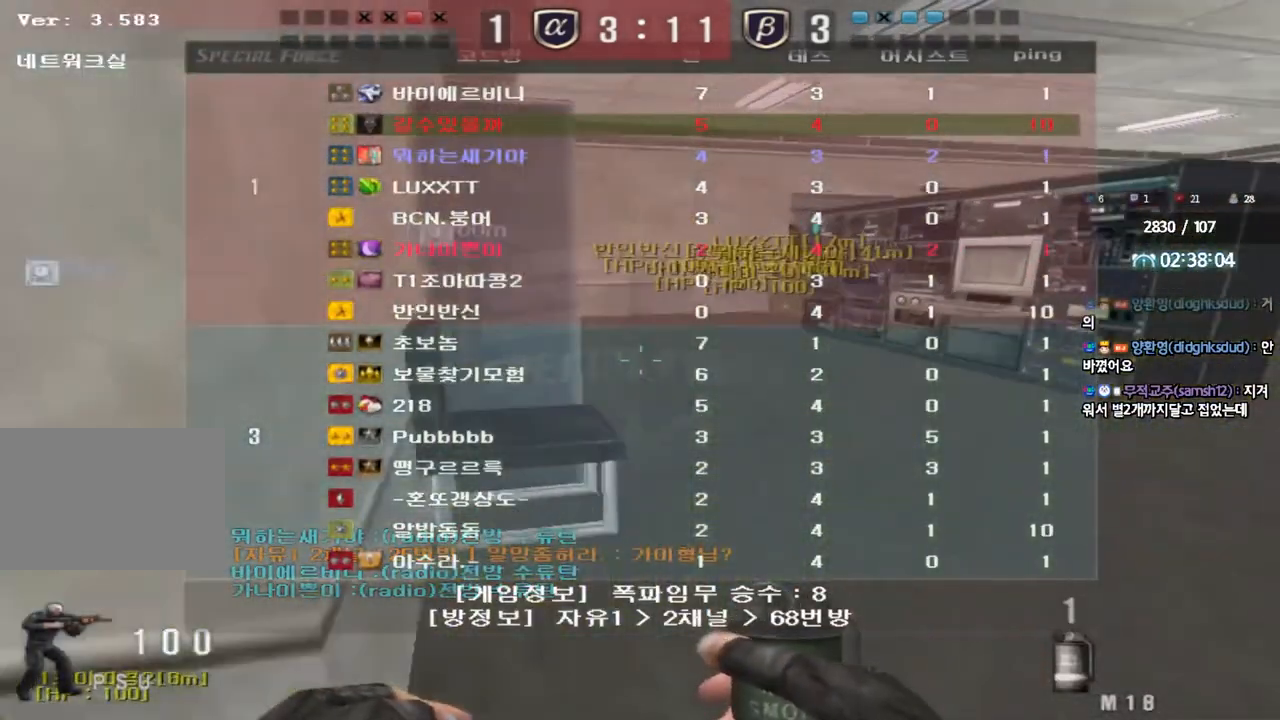
{"keys": ["d", "tab", "w"], "events": []}
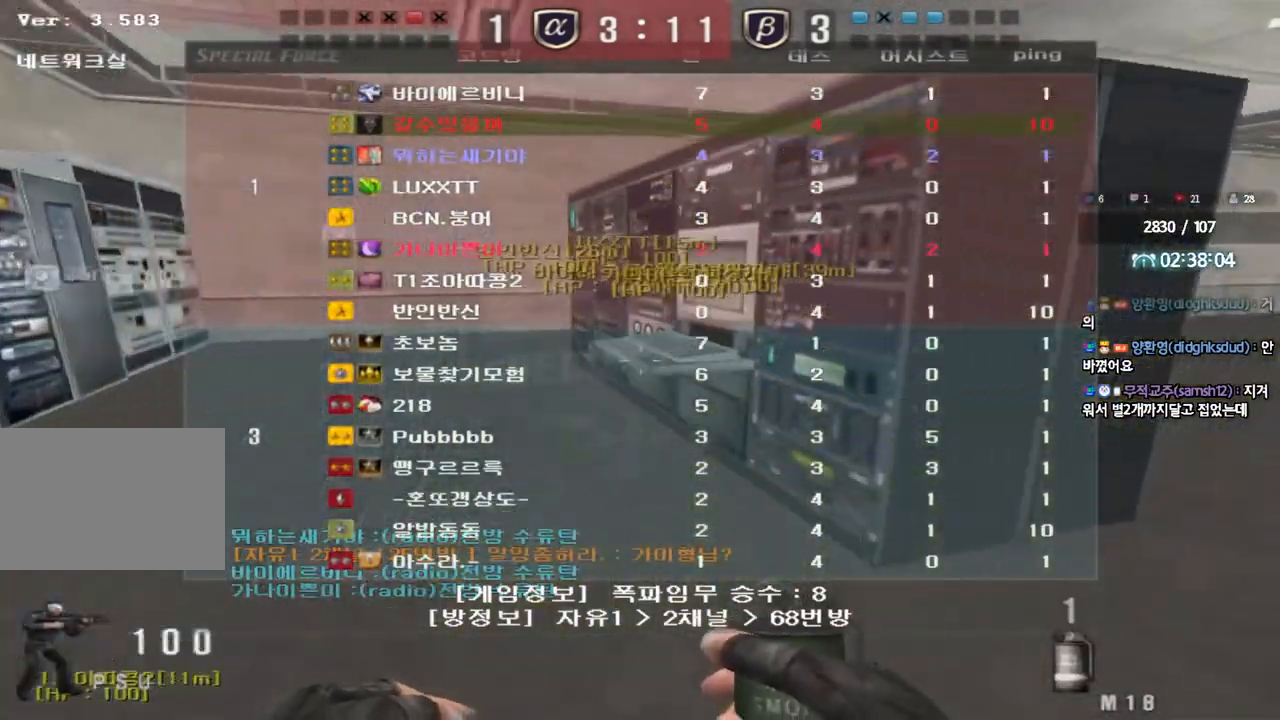
{"keys": ["d", "w"], "events": [[300, "tab", "up"]]}
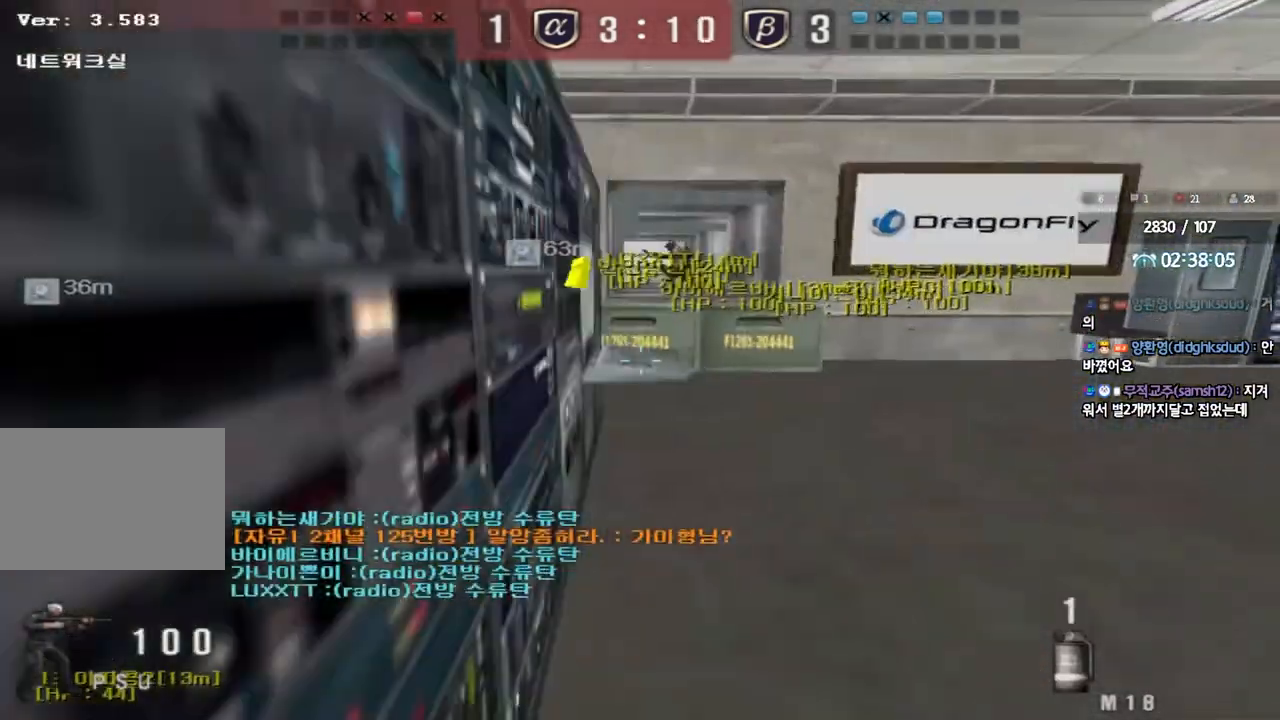
{"keys": ["d", "w"], "events": [[17, "d", "up"], [100, "a", "down"], [133, "r", "down"], [217, "r", "up"], [317, "r", "down"], [367, "r", "up"], [433, "a", "up"], [483, "d", "down"]]}
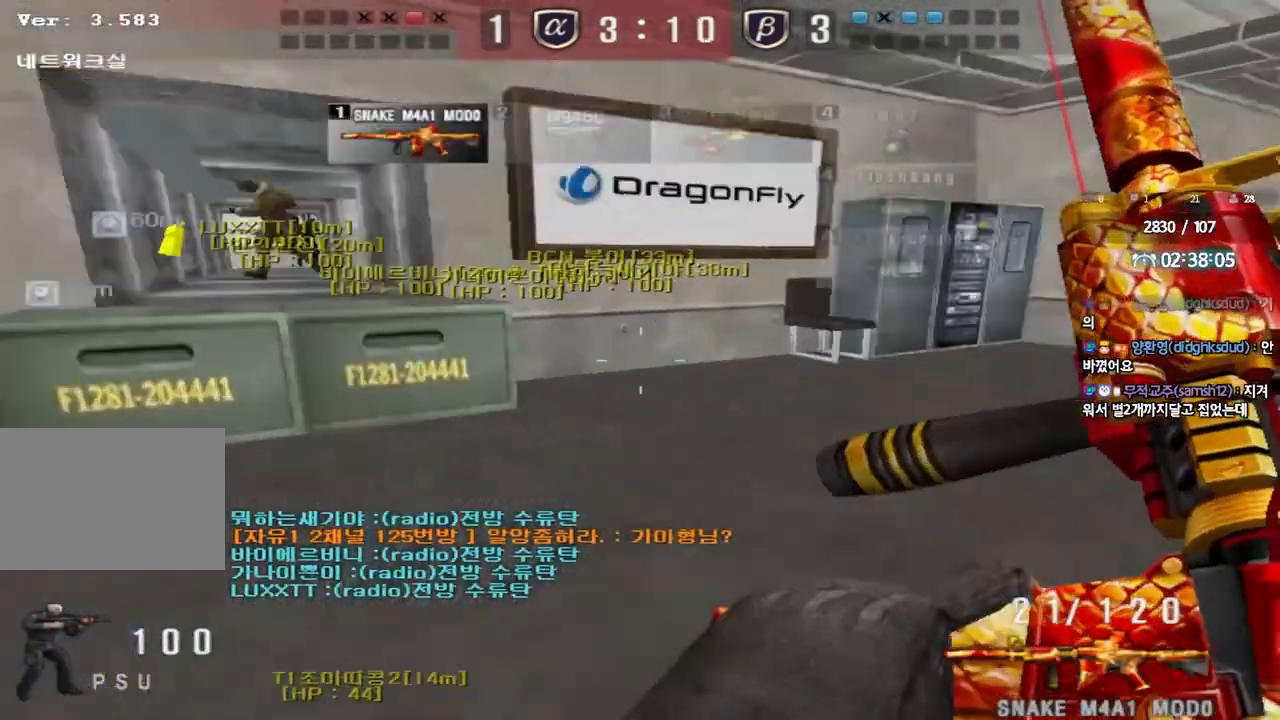
{"keys": ["ctrl", "d", "space", "w"], "events": [[450, "ctrl", "down"], [450, "space", "down"]]}
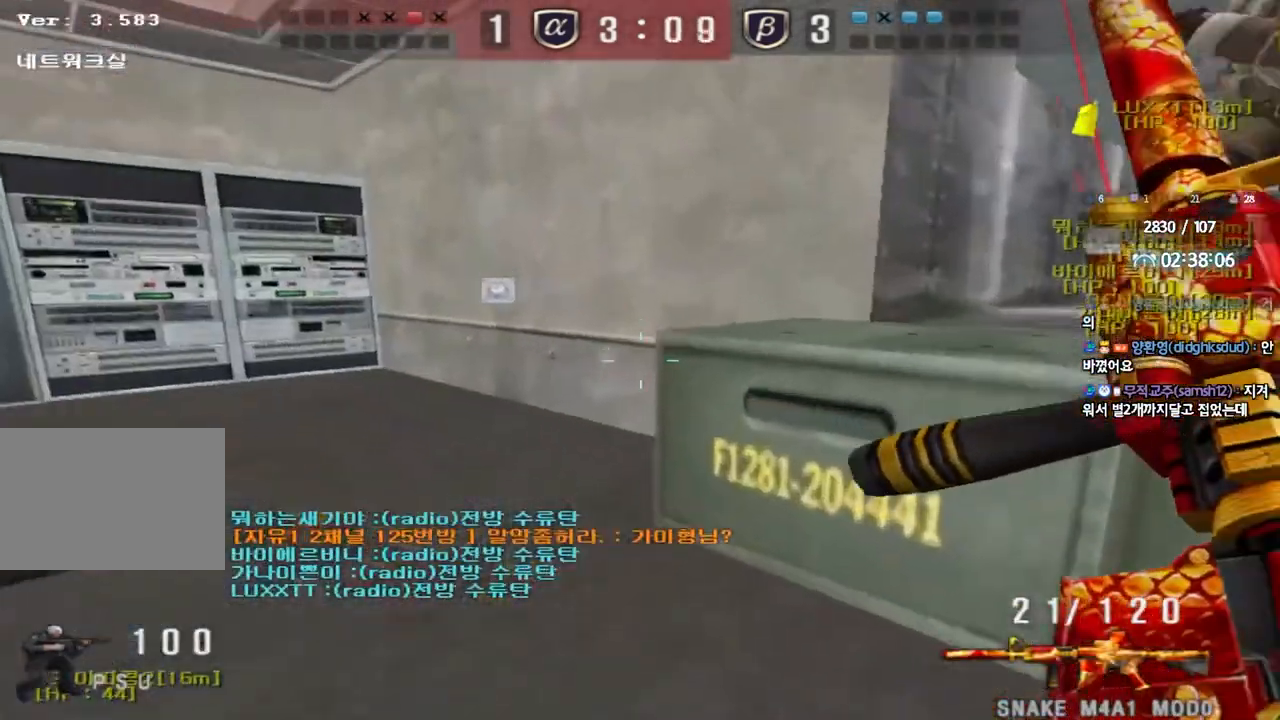
{"keys": ["ctrl", "d", "w"], "events": [[50, "ctrl", "up"], [50, "space", "up"], [183, "ctrl", "down"], [283, "ctrl", "up"], [400, "ctrl", "down"]]}
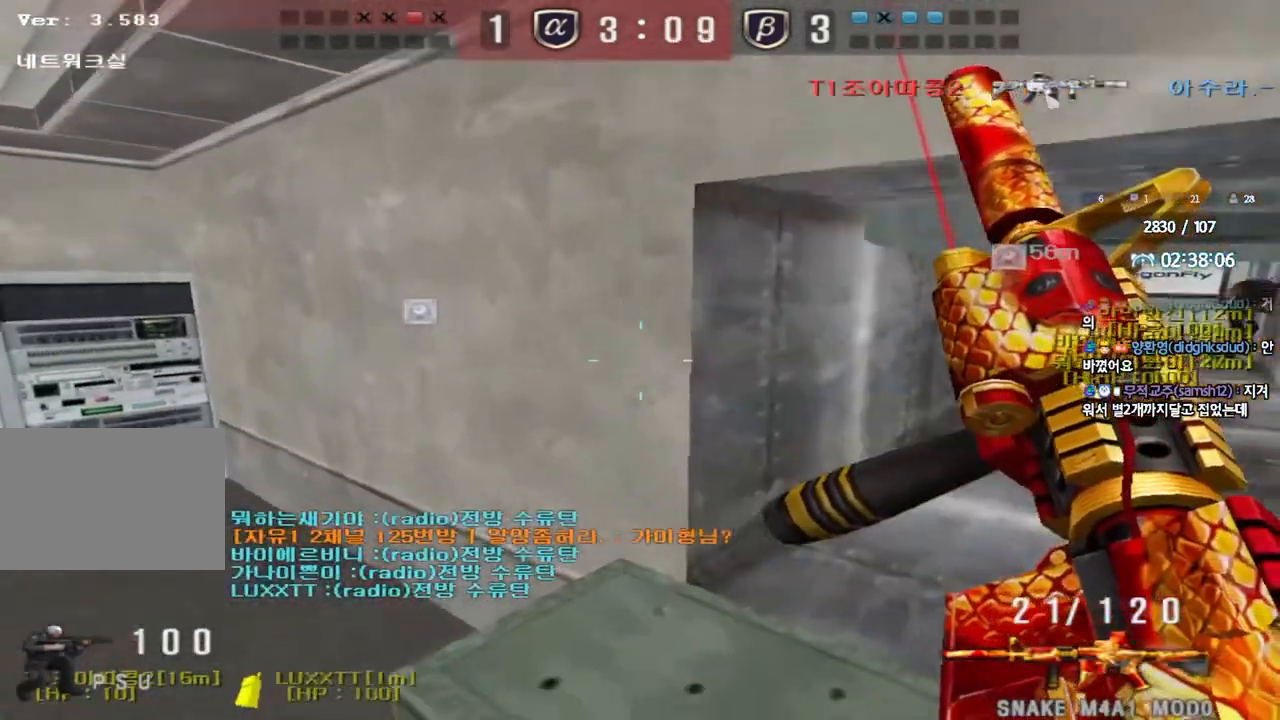
{"keys": [], "events": [[17, "ctrl", "up"], [233, "ctrl", "down"], [233, "space", "down"], [350, "ctrl", "up"], [350, "space", "up"], [383, "d", "up"], [383, "w", "up"]]}
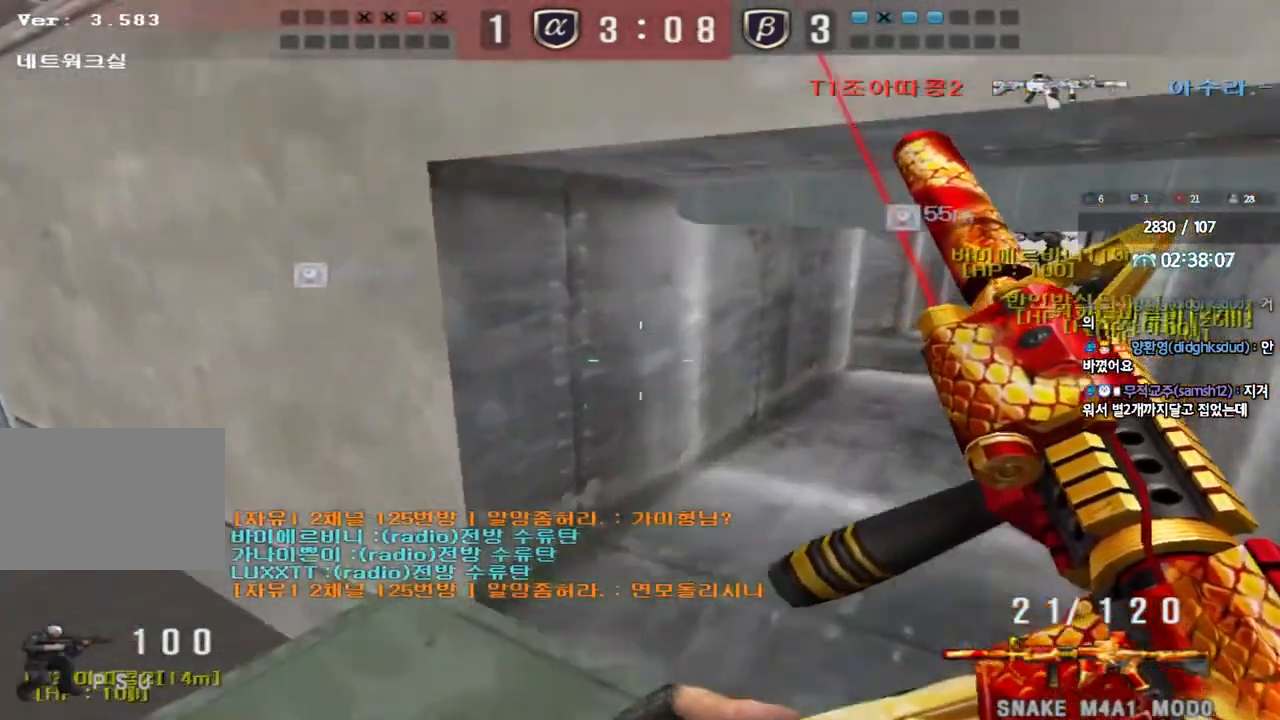
{"keys": [], "events": []}
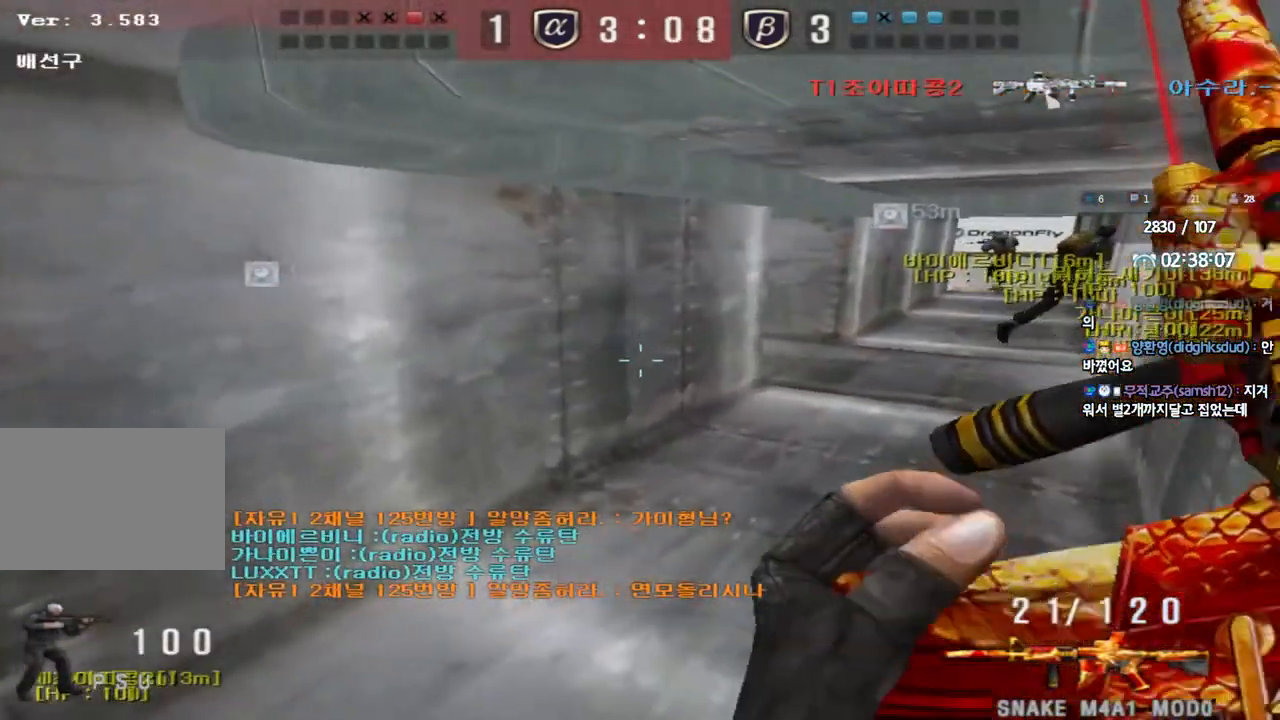
{"keys": ["shift"], "events": [[350, "shift", "down"]]}
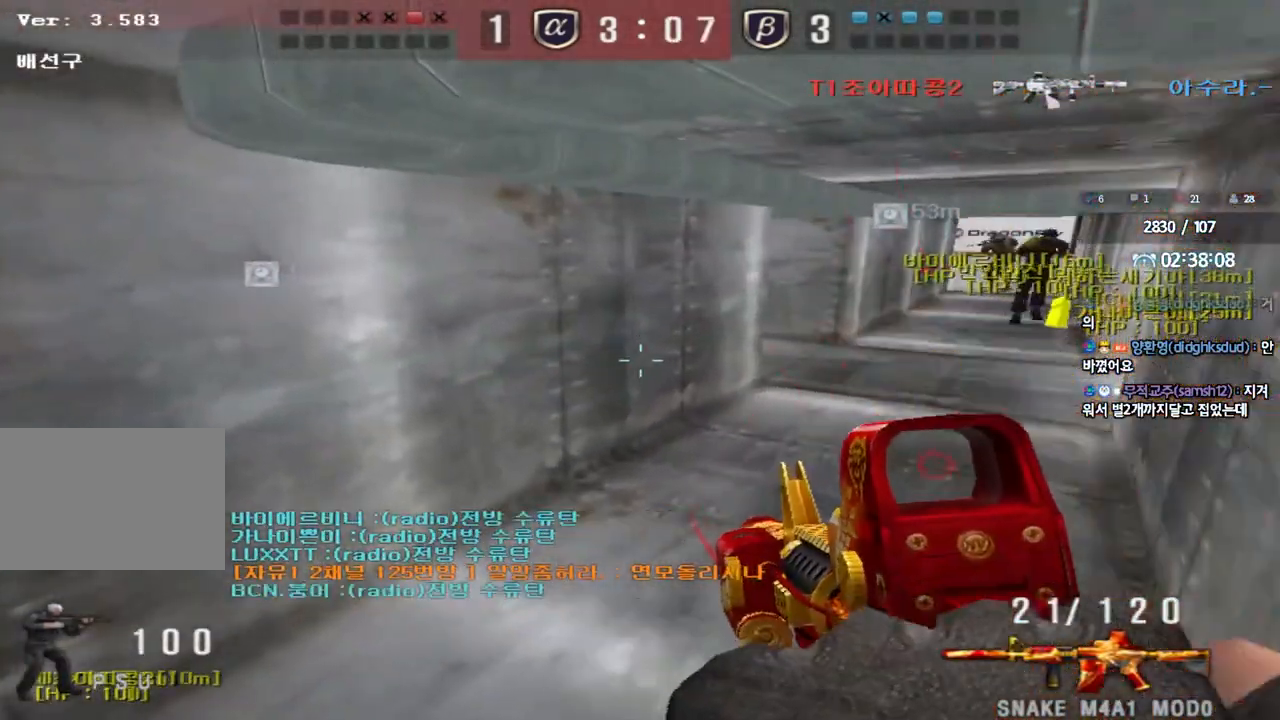
{"keys": ["shift", "w"], "events": [[33, "w", "down"], [67, "d", "down"], [383, "d", "up"]]}
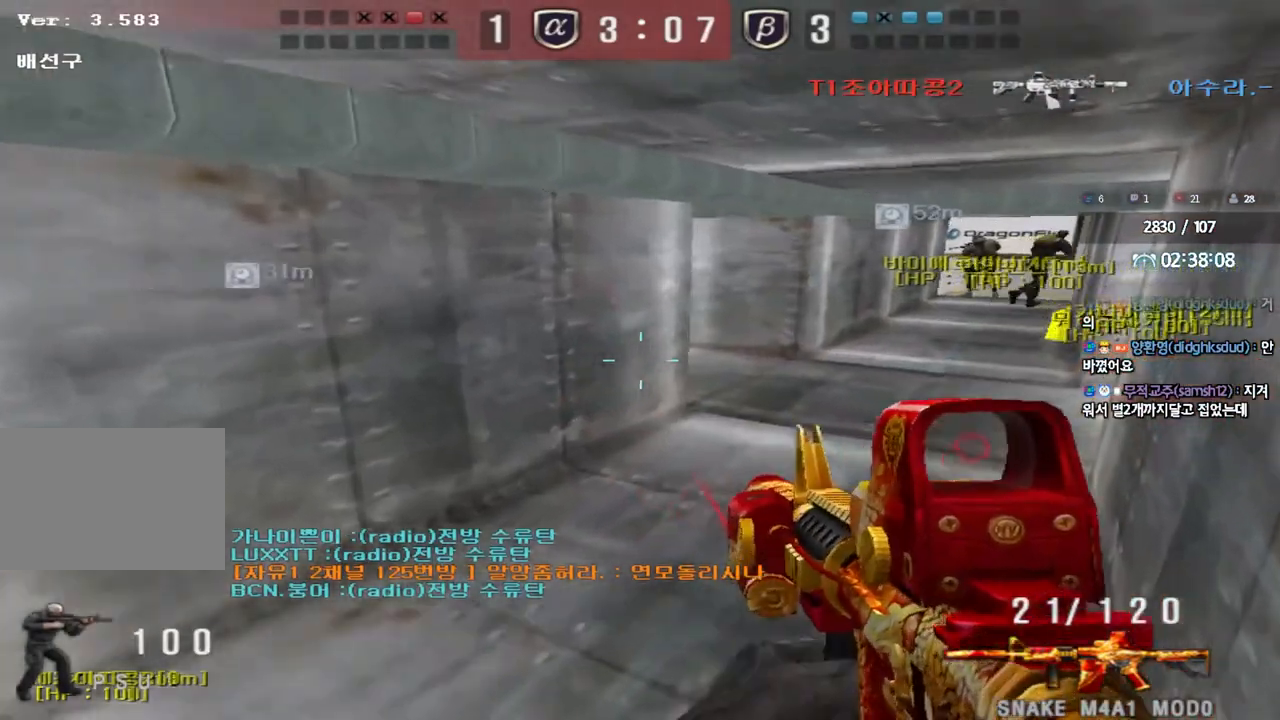
{"keys": ["d", "shift", "w"], "events": [[250, "d", "down"]]}
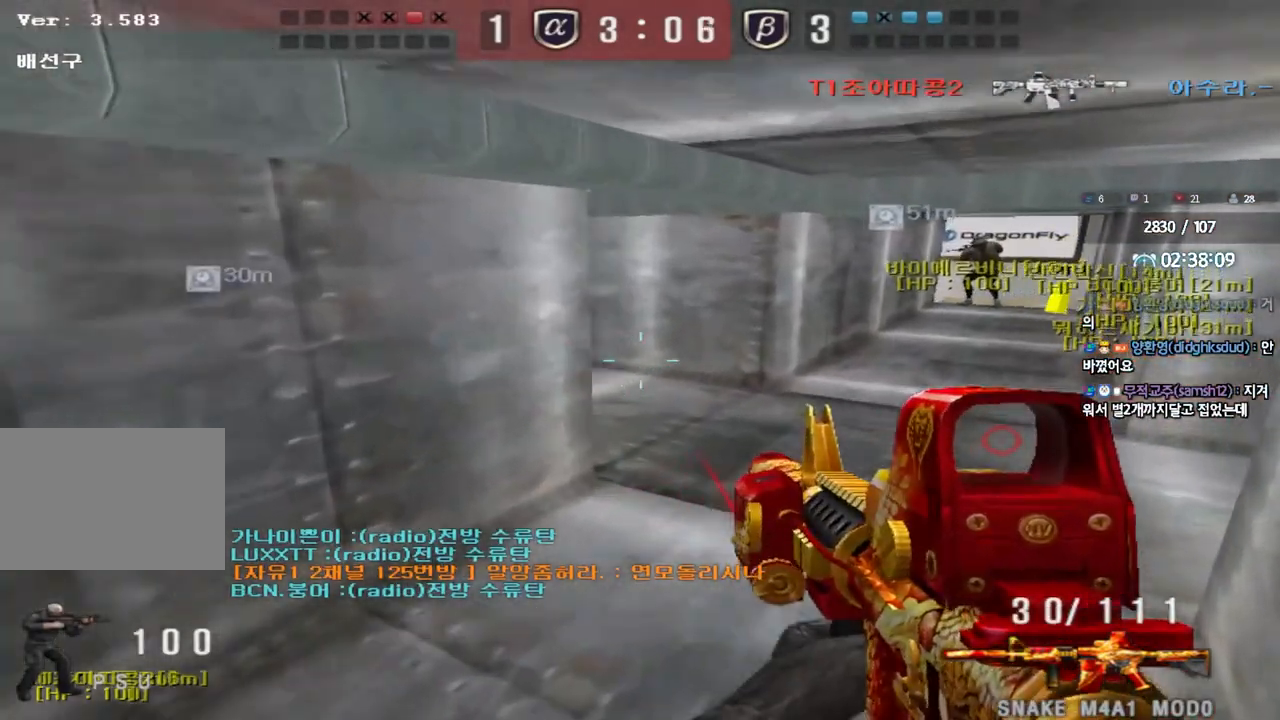
{"keys": ["shift"], "events": [[67, "d", "up"], [133, "w", "up"]]}
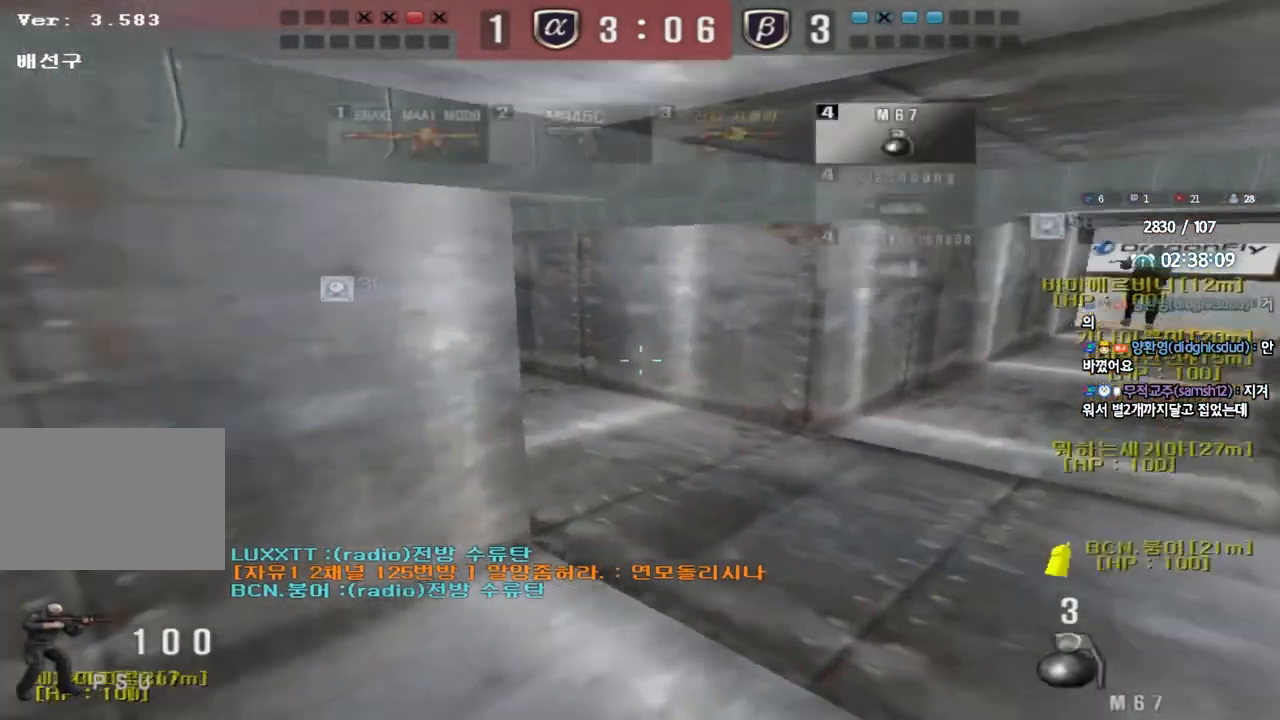
{"keys": ["shift"], "events": [[300, "w", "down"], [317, "d", "down"], [333, "s", "down"], [433, "w", "up"], [450, "d", "up"], [450, "s", "up"]]}
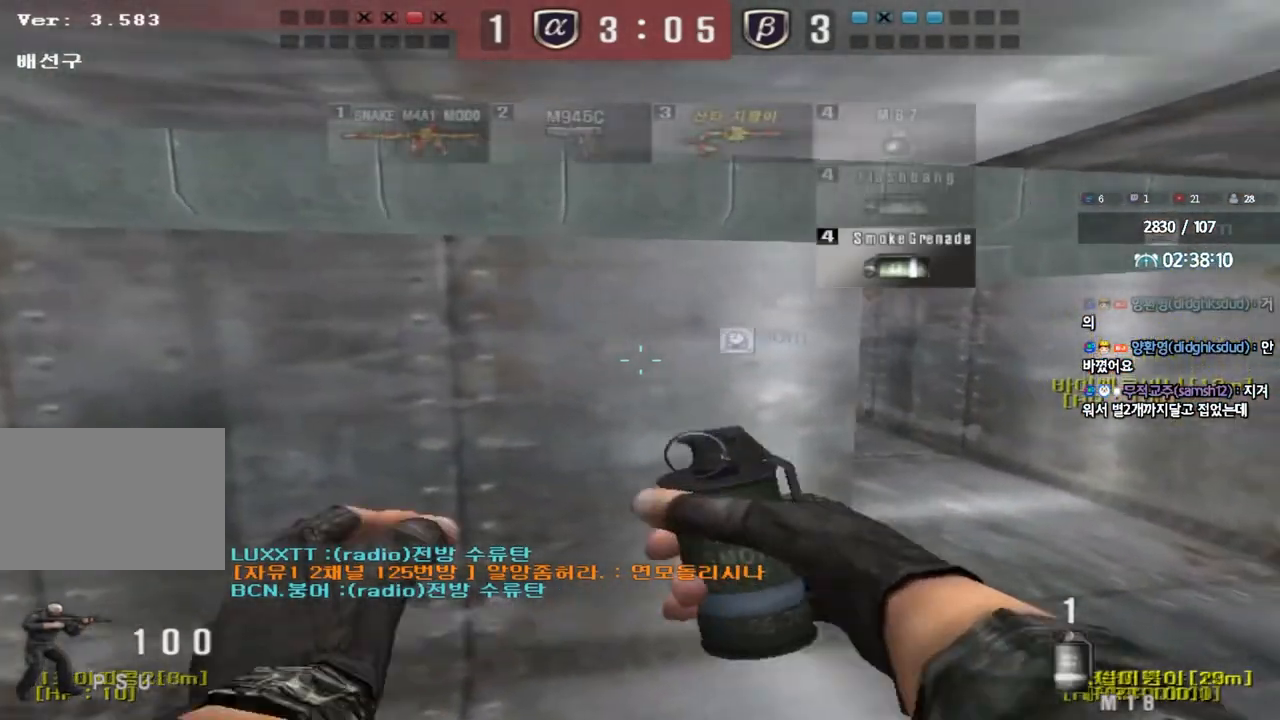
{"keys": [], "events": [[283, "shift", "up"], [317, "d", "down"], [317, "w", "down"], [417, "w", "up"], [450, "d", "up"]]}
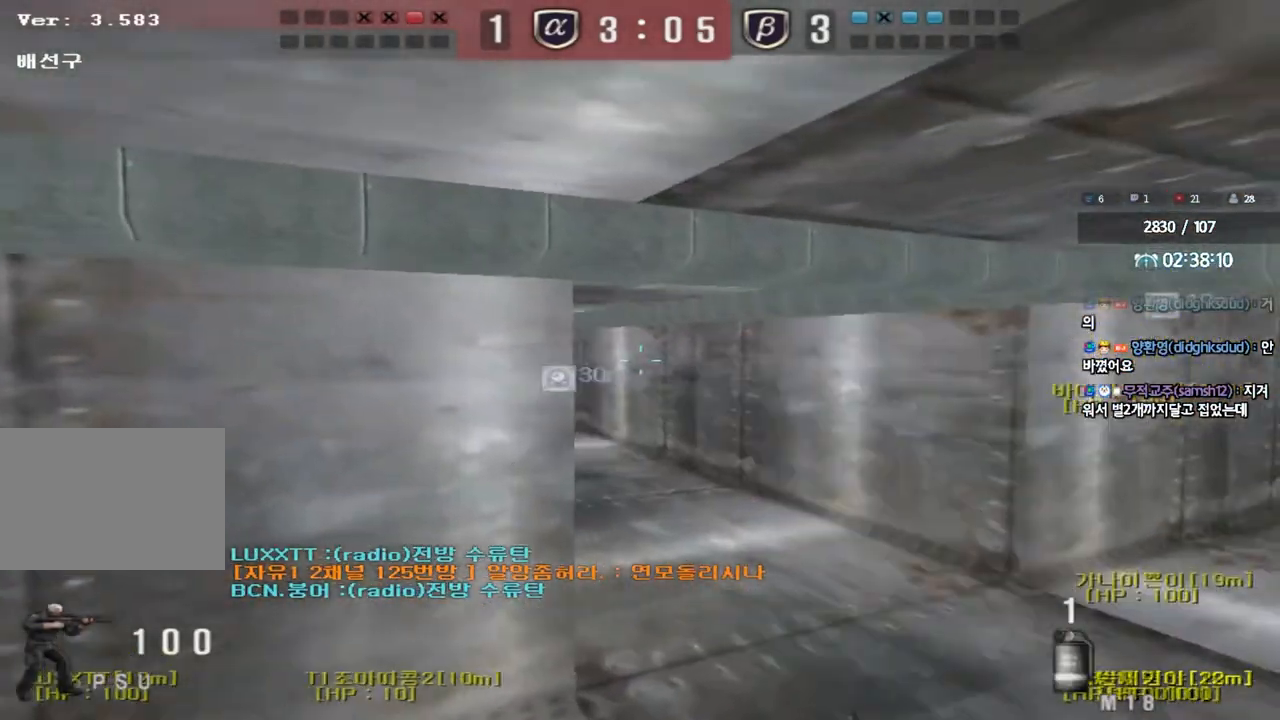
{"keys": [], "events": [[17, "a", "down"], [17, "s", "down"], [200, "a", "up"], [200, "s", "up"]]}
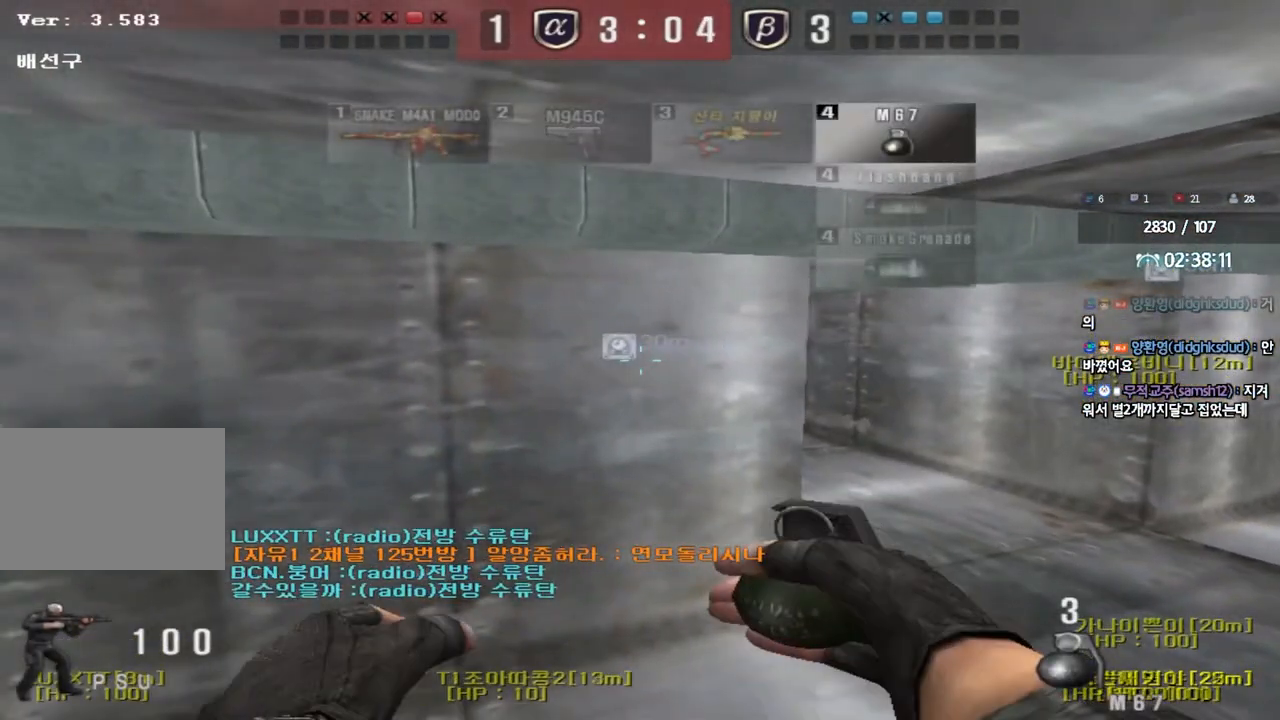
{"keys": [], "events": []}
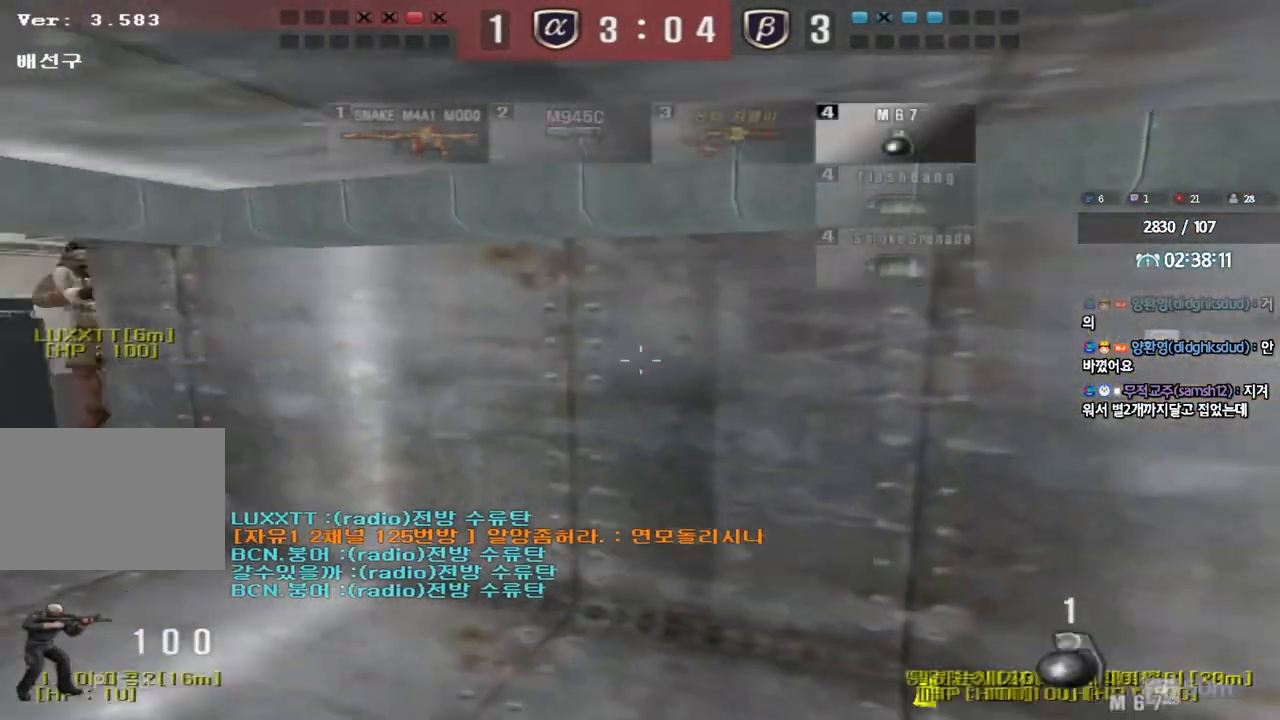
{"keys": [], "events": []}
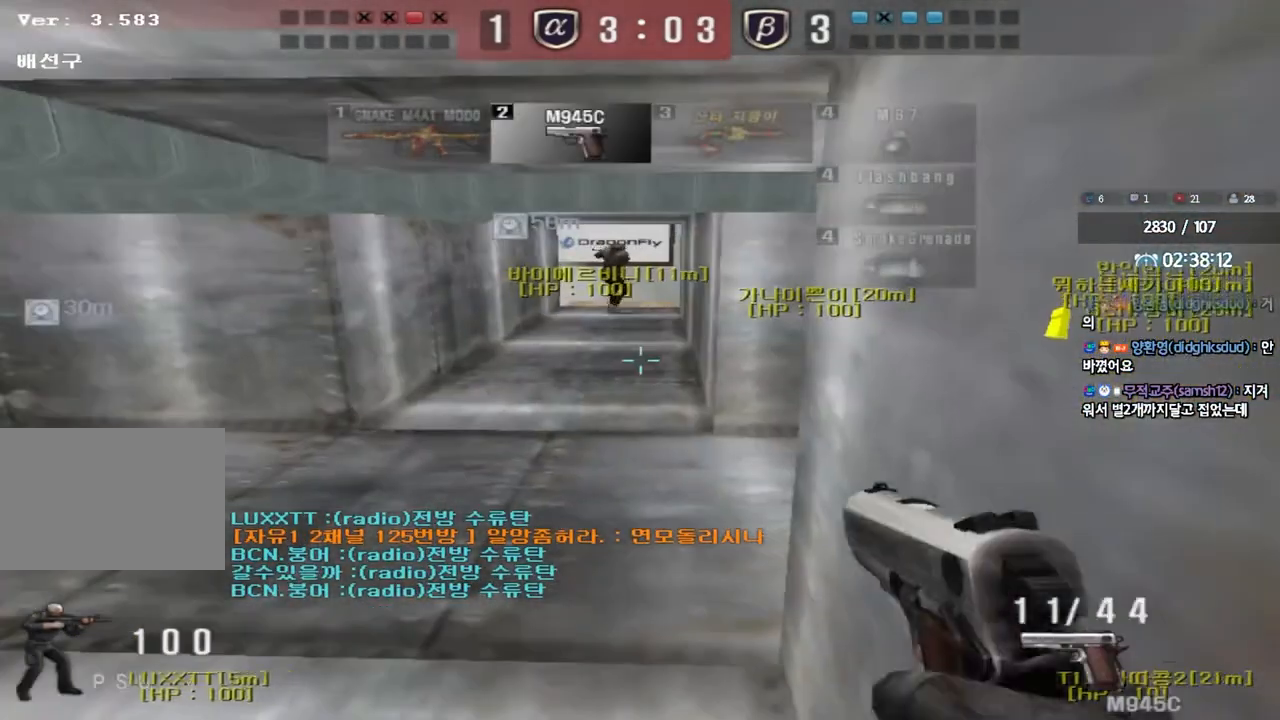
{"keys": [], "events": []}
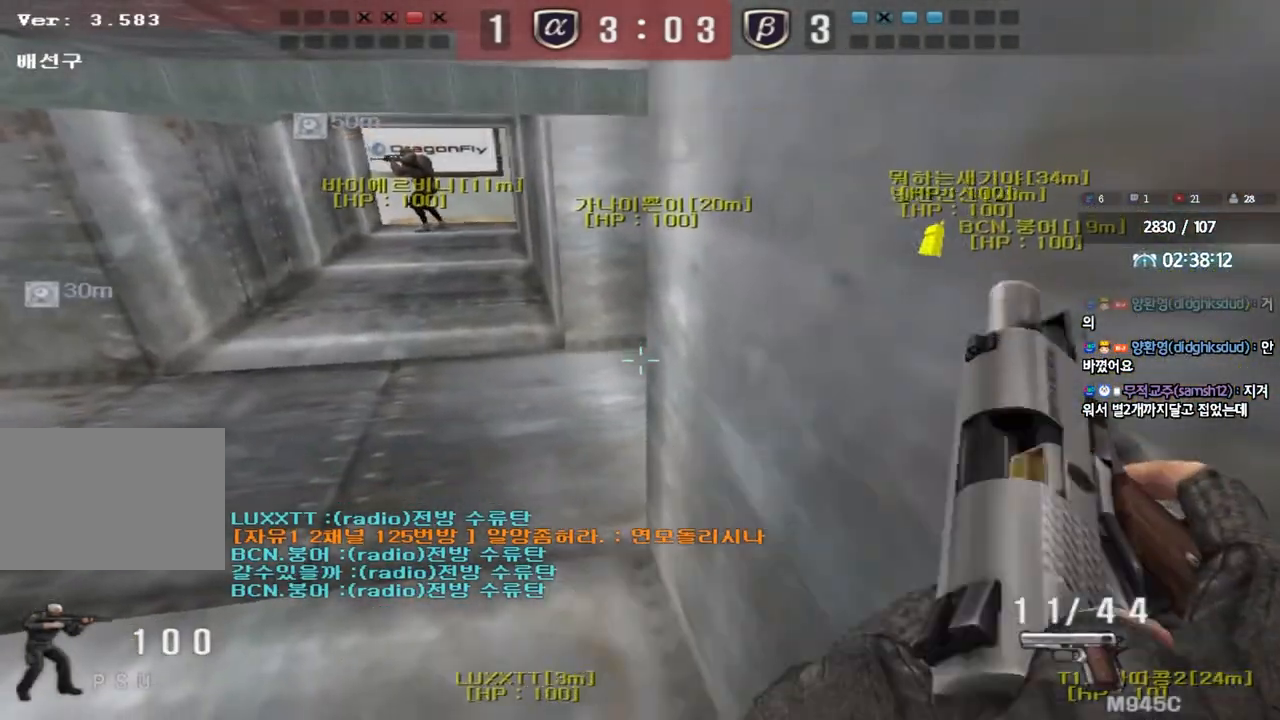
{"keys": [], "events": []}
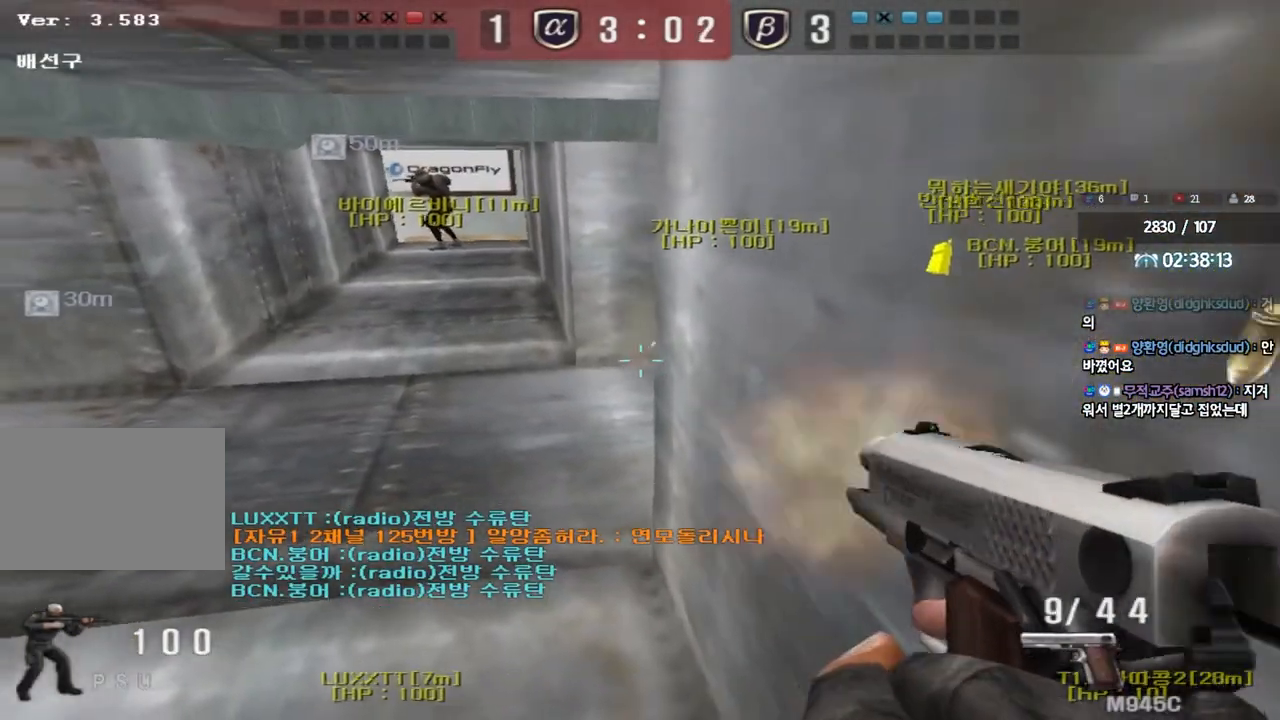
{"keys": [], "events": []}
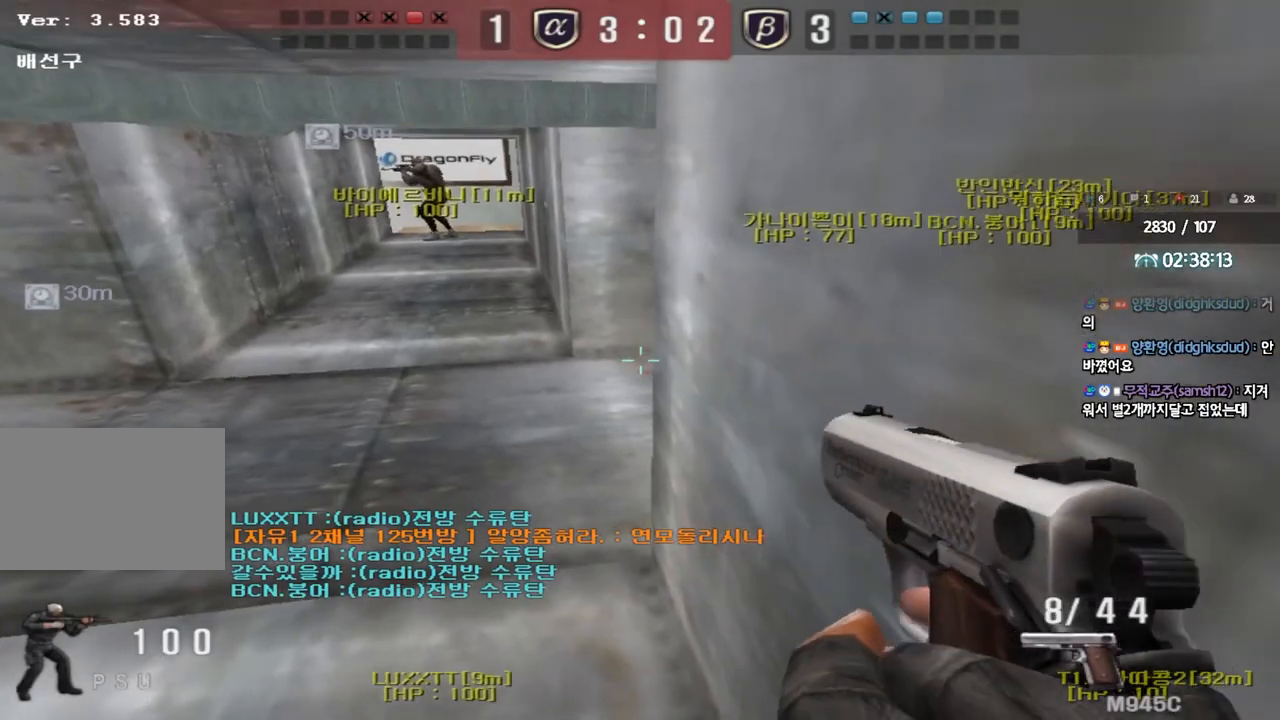
{"keys": [], "events": []}
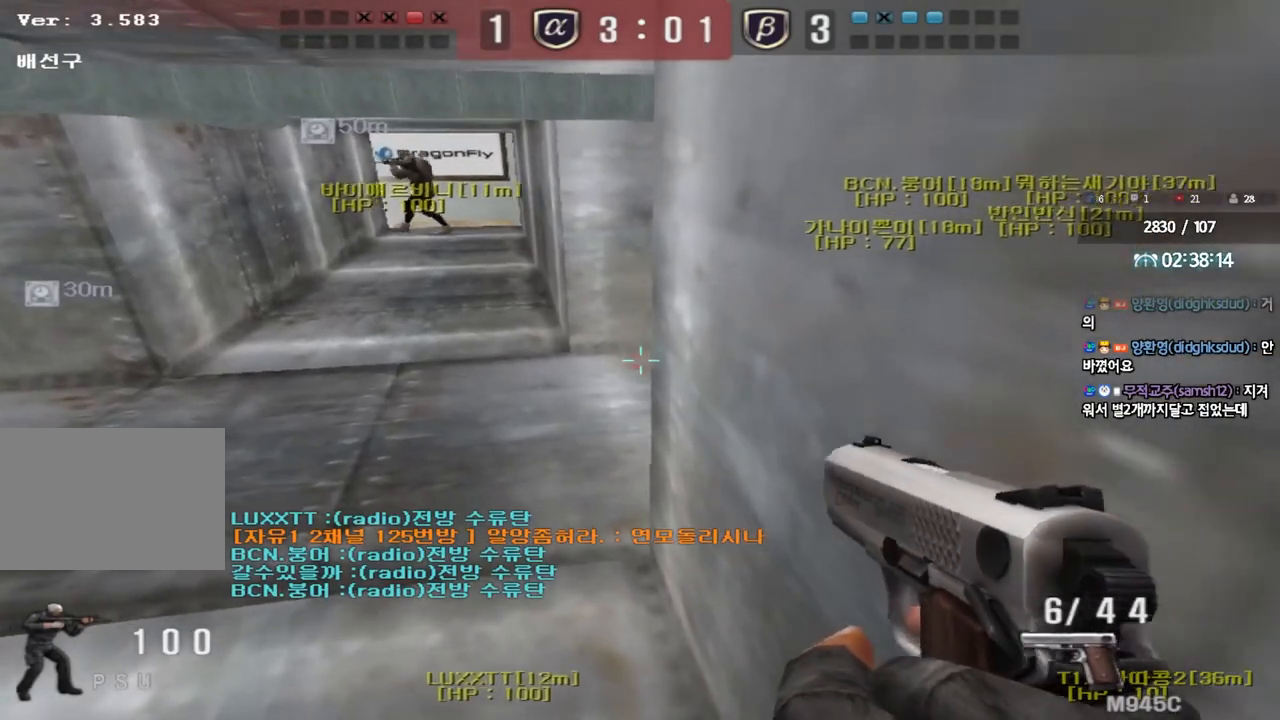
{"keys": [], "events": []}